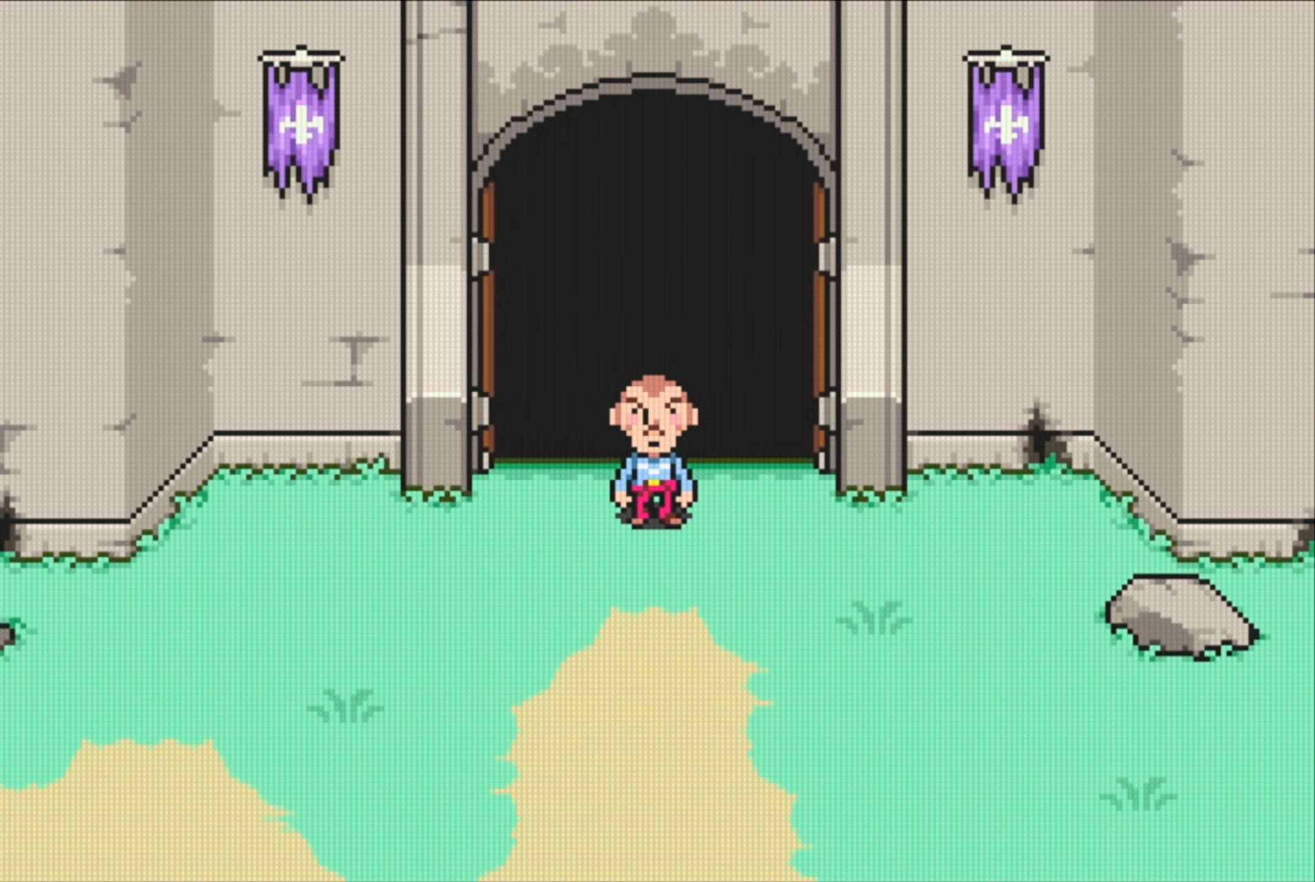
Gameplay with a controller (Nintendo layout); each line is a JSON object with the inputs held at the frame after it. "events" lists button and stick changes between this image and that frame as [ms after this image, input, new state], when the widget could be followed in between. Not read: L3 R3.
{"buttons": ["DPAD_DOWN", "DPAD_LEFT"], "events": [[250, "DPAD_DOWN", "down"], [283, "DPAD_RIGHT", "down"], [350, "DPAD_DOWN", "up"], [400, "DPAD_UP", "down"], [416, "DPAD_RIGHT", "up"], [450, "DPAD_UP", "up"], [466, "DPAD_DOWN", "down"], [466, "DPAD_LEFT", "down"]]}
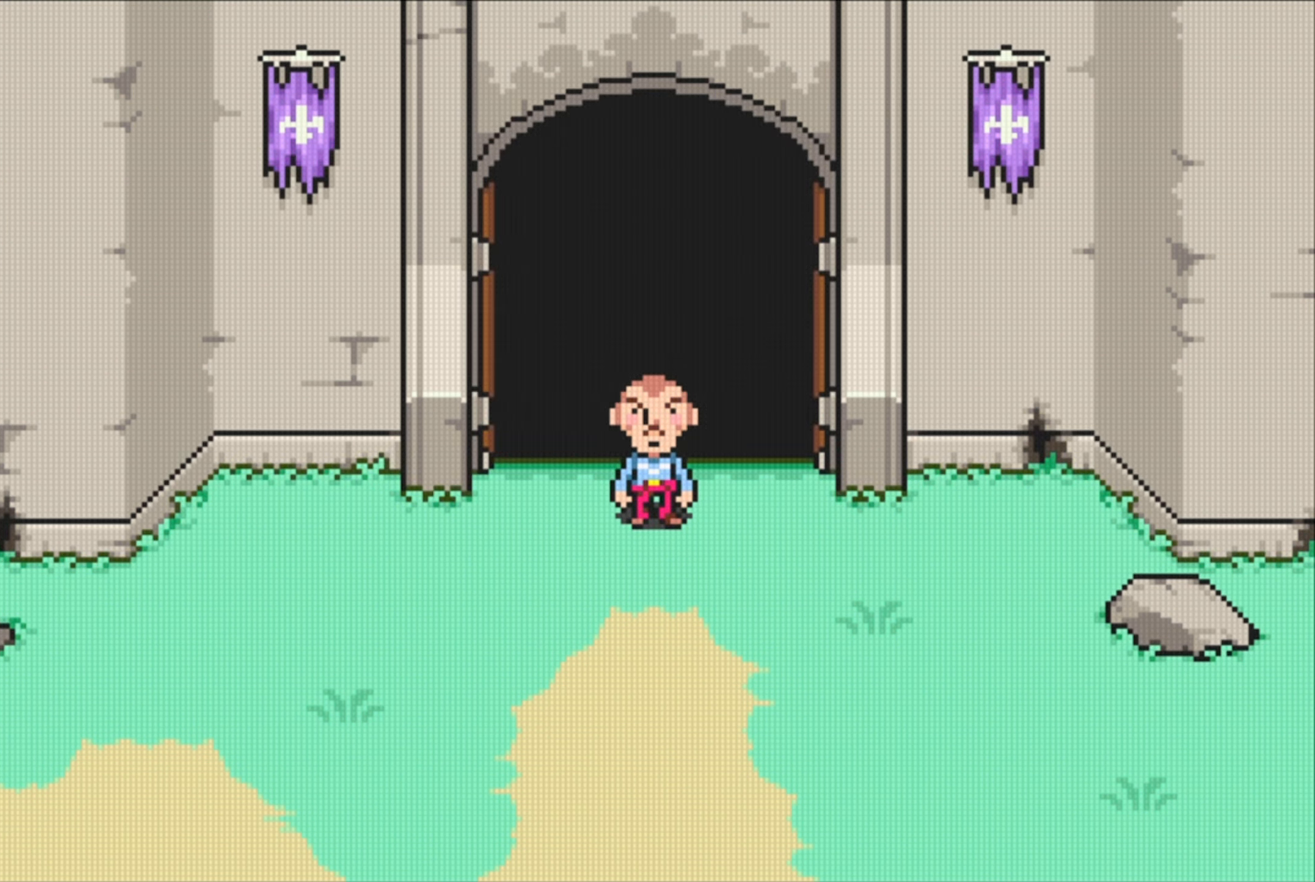
{"buttons": [], "events": [[33, "DPAD_LEFT", "up"], [183, "DPAD_DOWN", "up"]]}
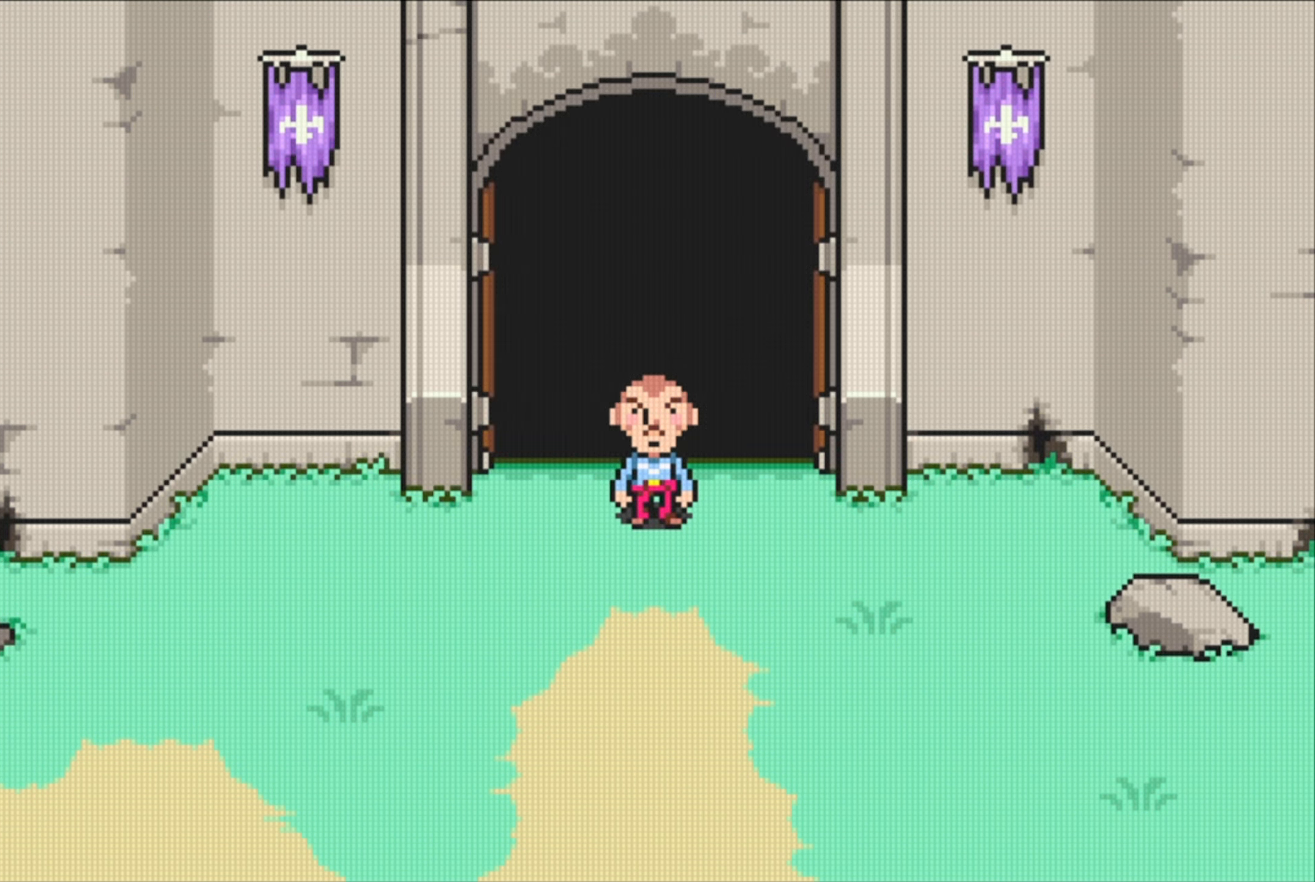
{"buttons": [], "events": []}
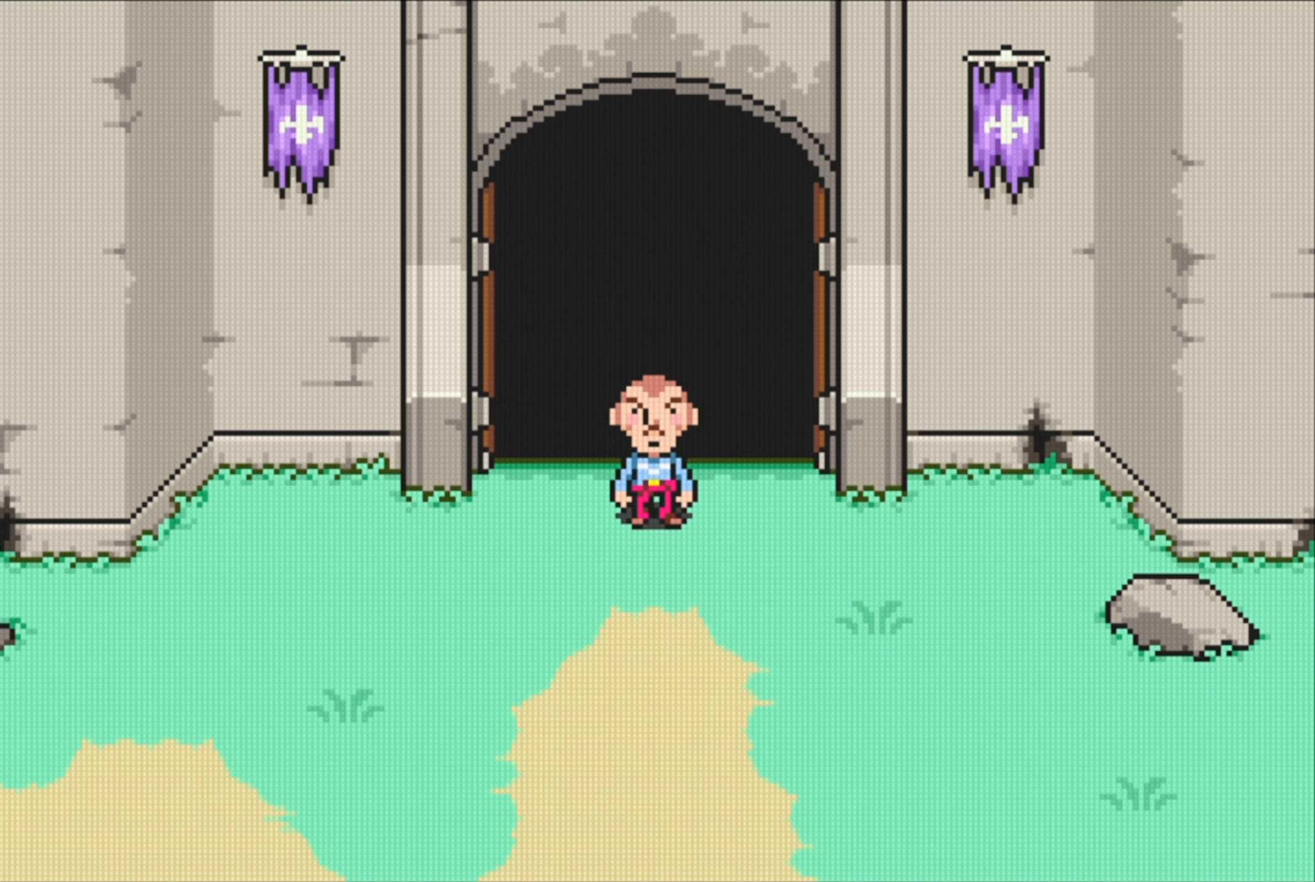
{"buttons": [], "events": []}
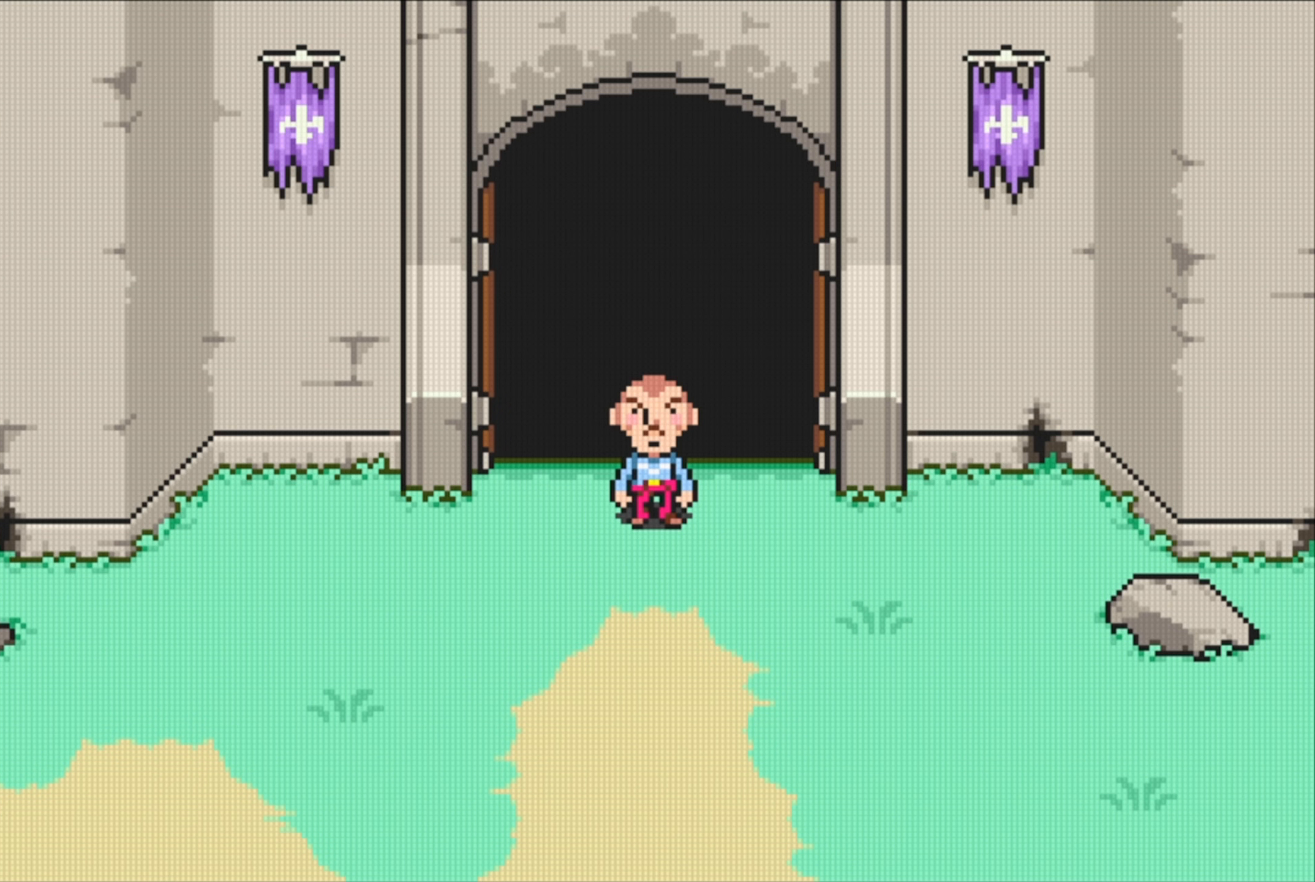
{"buttons": [], "events": []}
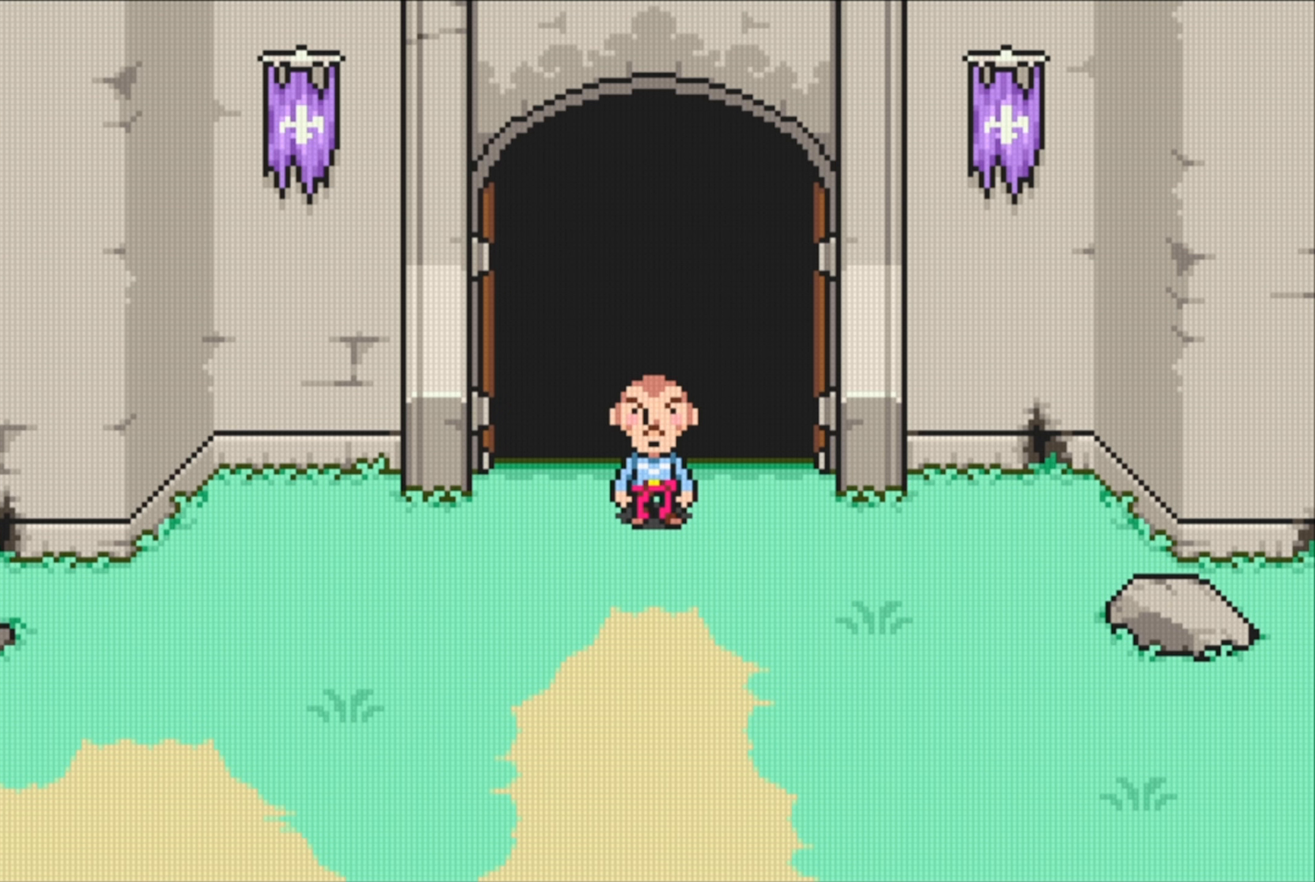
{"buttons": ["DPAD_DOWN"], "events": [[133, "DPAD_UP", "down"], [183, "DPAD_LEFT", "down"], [200, "DPAD_UP", "up"], [217, "DPAD_DOWN", "down"], [267, "DPAD_LEFT", "up"], [317, "DPAD_RIGHT", "down"], [417, "DPAD_RIGHT", "up"]]}
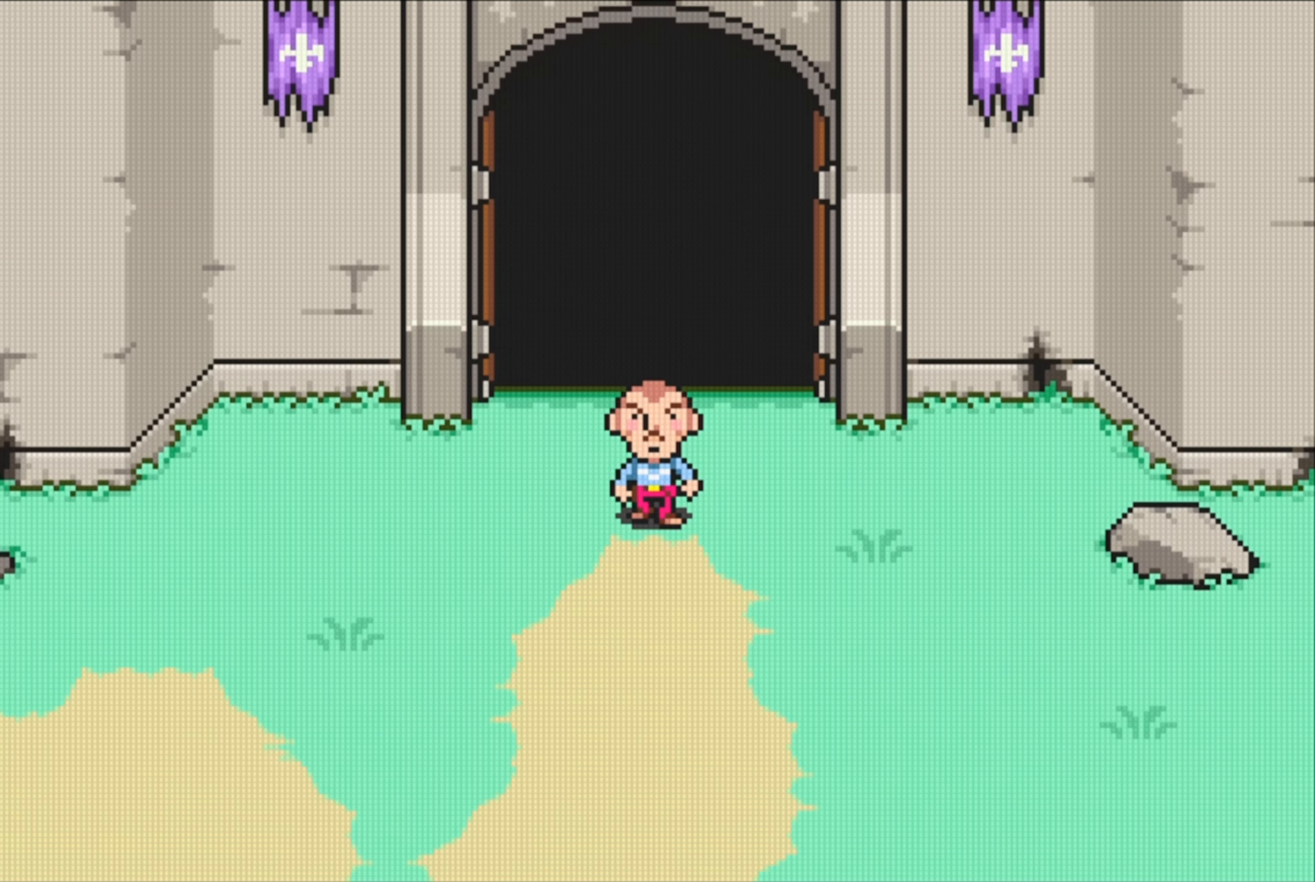
{"buttons": [], "events": [[83, "DPAD_DOWN", "up"]]}
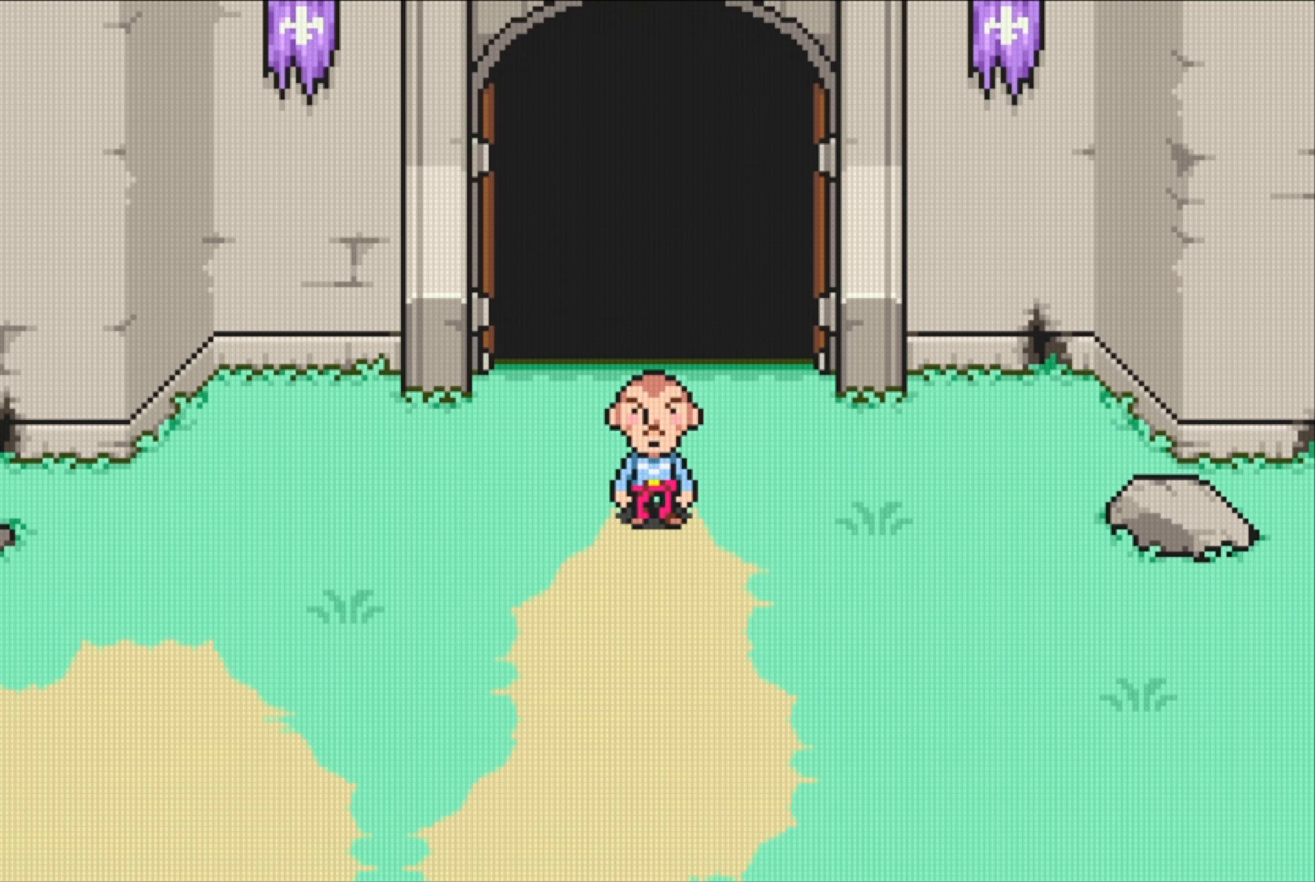
{"buttons": [], "events": [[167, "START", "down"], [317, "START", "up"]]}